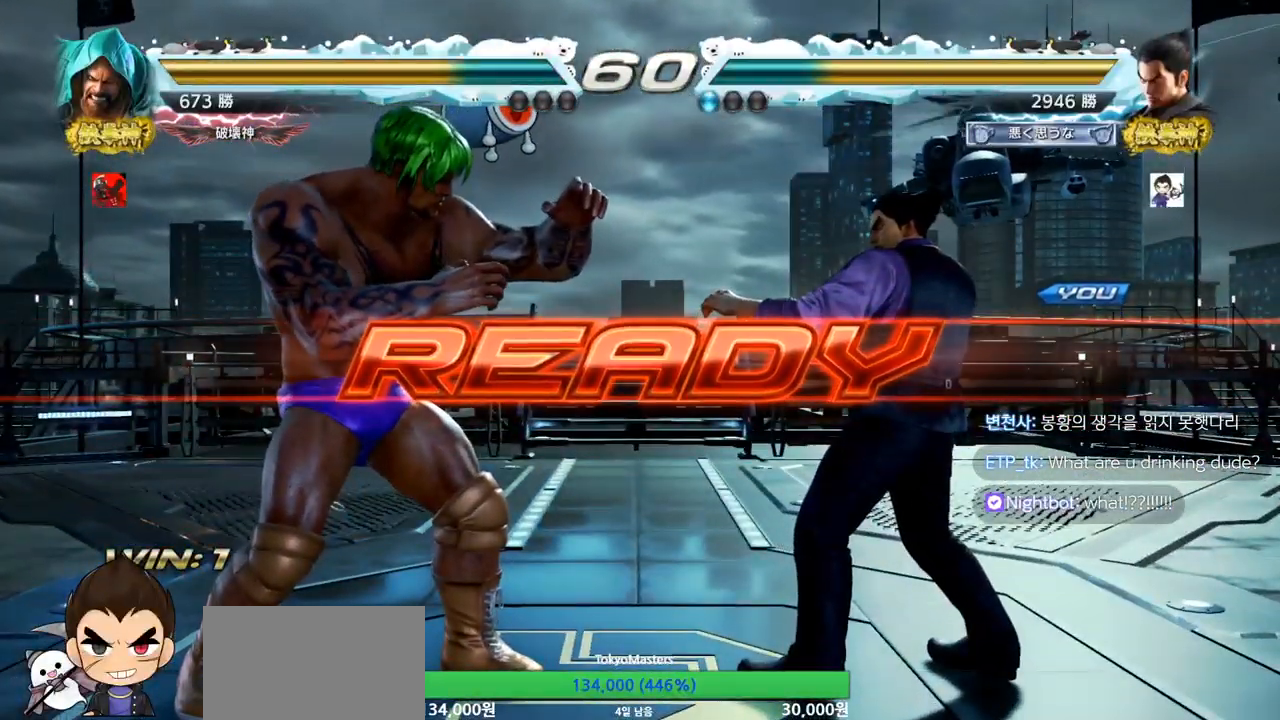
Gameplay with a controller (arcade stick); each line is a JSON object with the inputs held at the frame after it. "events" lists button and stick changes between this image and that frame as [ms after this image, input, new state], when the widget could be followed in between. Not read: L3 R3.
{"buttons": ["SQUARE", "TRIANGLE"], "left_stick": "center", "events": [[284, "TRIANGLE", "down"], [301, "SQUARE", "down"], [384, "SQUARE", "up"], [401, "TRIANGLE", "up"], [434, "SQUARE", "down"], [434, "TRIANGLE", "down"], [467, "TRIANGLE", "up"], [484, "TRIANGLE", "down"]]}
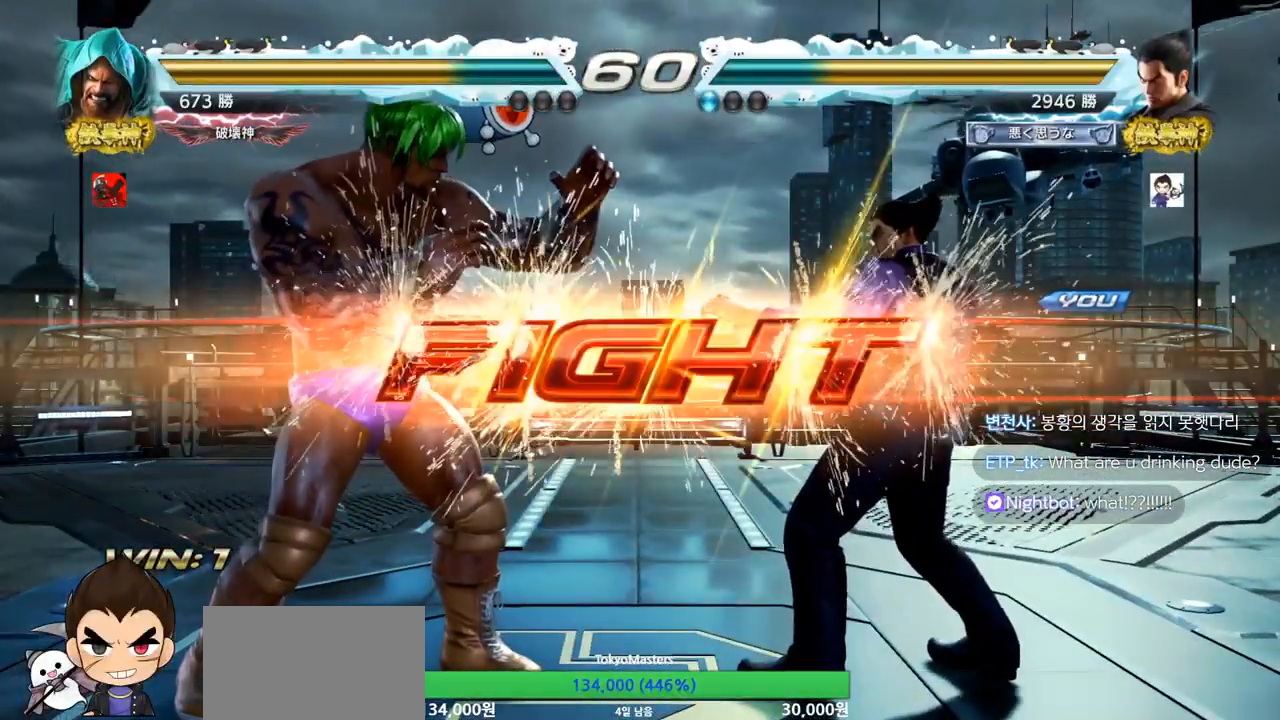
{"buttons": [], "left_stick": "right", "events": [[200, "SQUARE", "up"], [300, "left_stick", "down"], [333, "SQUARE", "down"], [384, "SQUARE", "up"], [434, "TRIANGLE", "up"], [450, "left_stick", "center"], [500, "left_stick", "right"]]}
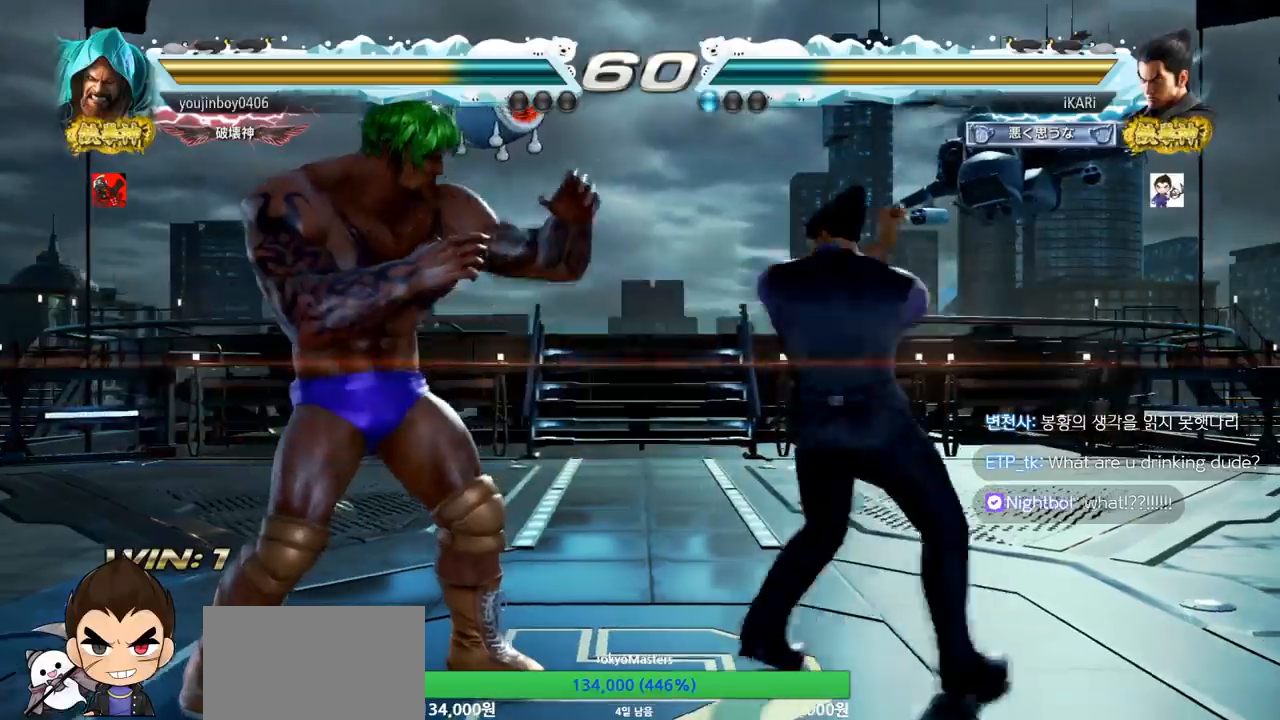
{"buttons": [], "left_stick": "center", "events": [[251, "SQUARE", "down"], [267, "left_stick", "center"], [284, "SQUARE", "up"], [334, "SQUARE", "down"], [384, "SQUARE", "up"], [434, "SQUARE", "down"], [484, "SQUARE", "up"]]}
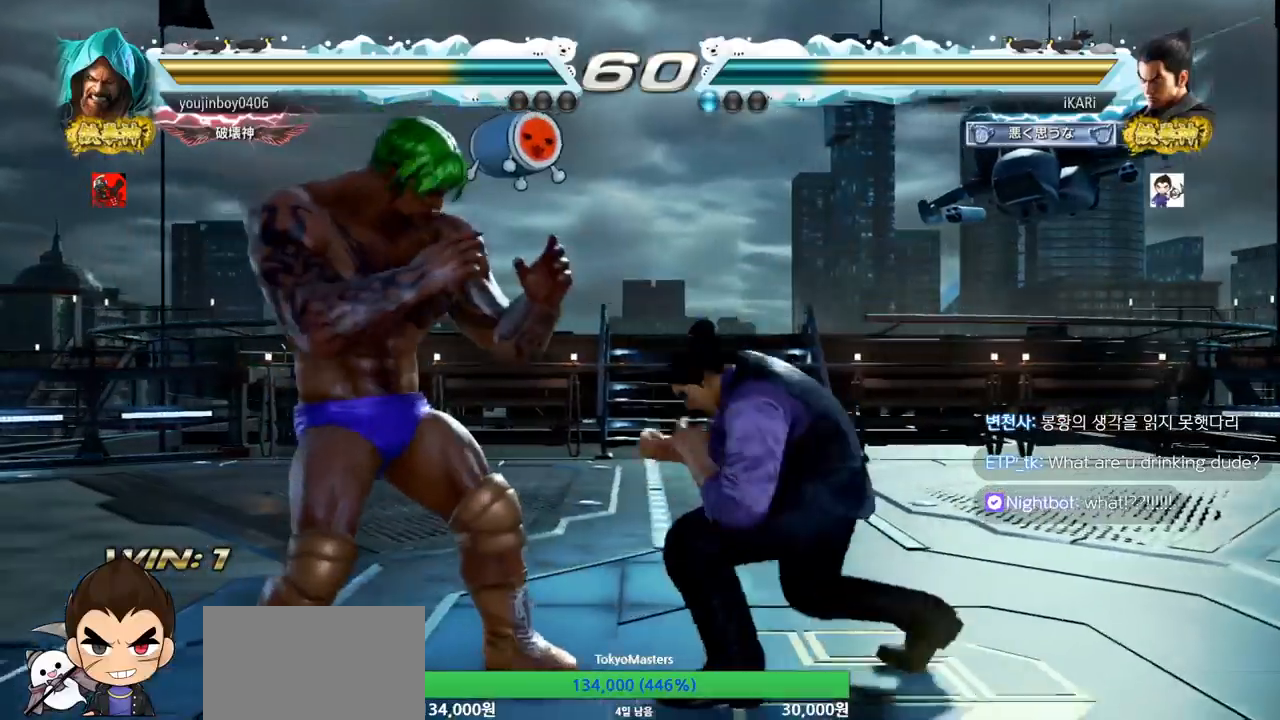
{"buttons": ["TRIANGLE"], "left_stick": "center", "events": [[16, "SQUARE", "down"], [50, "TRIANGLE", "down"], [67, "SQUARE", "up"], [83, "TRIANGLE", "up"], [133, "TRIANGLE", "down"], [183, "TRIANGLE", "up"], [233, "TRIANGLE", "down"], [283, "TRIANGLE", "up"], [333, "TRIANGLE", "down"], [384, "TRIANGLE", "up"], [417, "TRIANGLE", "down"]]}
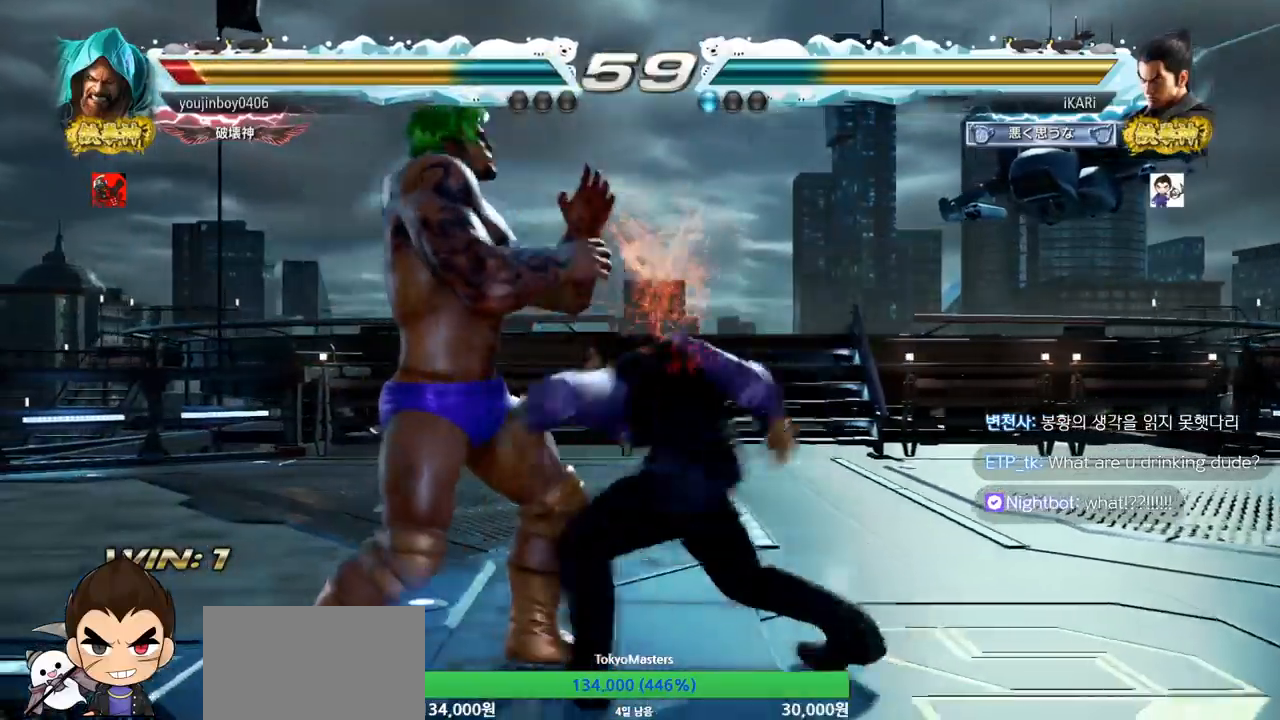
{"buttons": ["CROSS"], "left_stick": "center", "events": [[50, "TRIANGLE", "up"], [50, "left_stick", "left"], [167, "left_stick", "right"], [301, "left_stick", "left"], [451, "left_stick", "center"], [501, "CROSS", "down"]]}
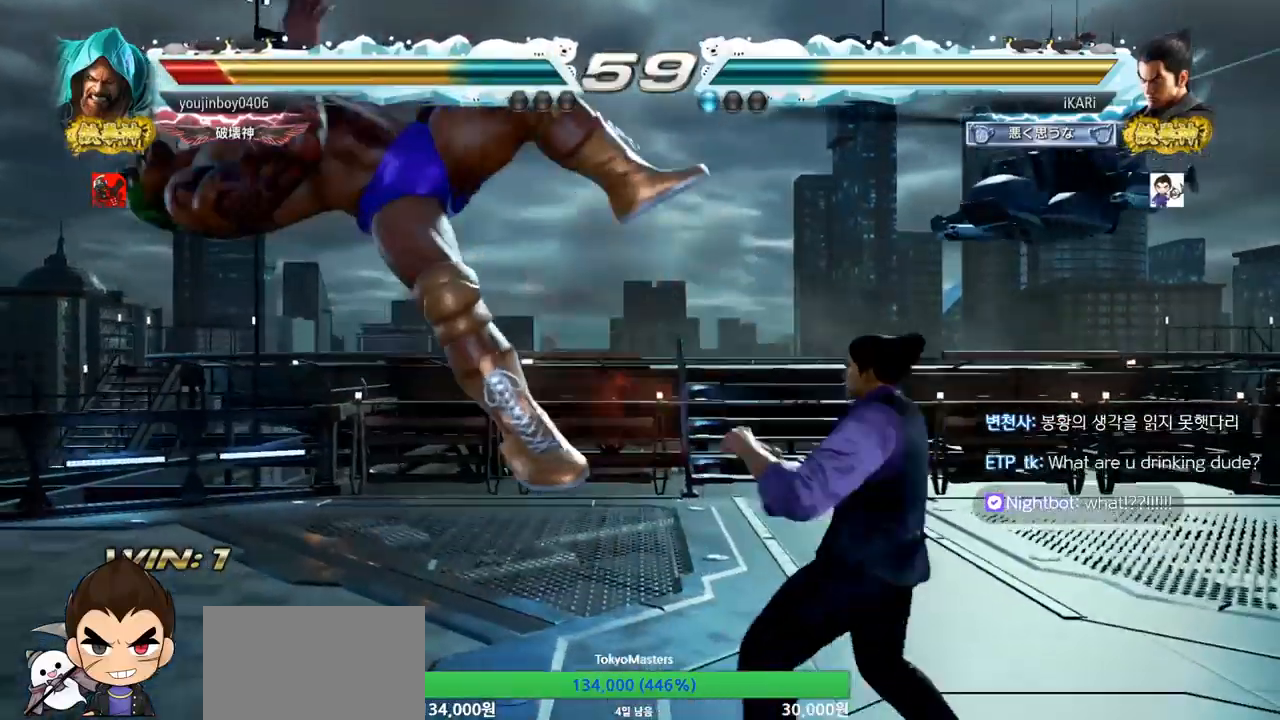
{"buttons": ["CIRCLE"], "left_stick": "center", "events": [[50, "CROSS", "up"], [117, "SQUARE", "down"], [167, "SQUARE", "up"], [267, "CIRCLE", "down"], [317, "CIRCLE", "up"], [367, "CIRCLE", "down"], [400, "CIRCLE", "up"], [467, "CIRCLE", "down"]]}
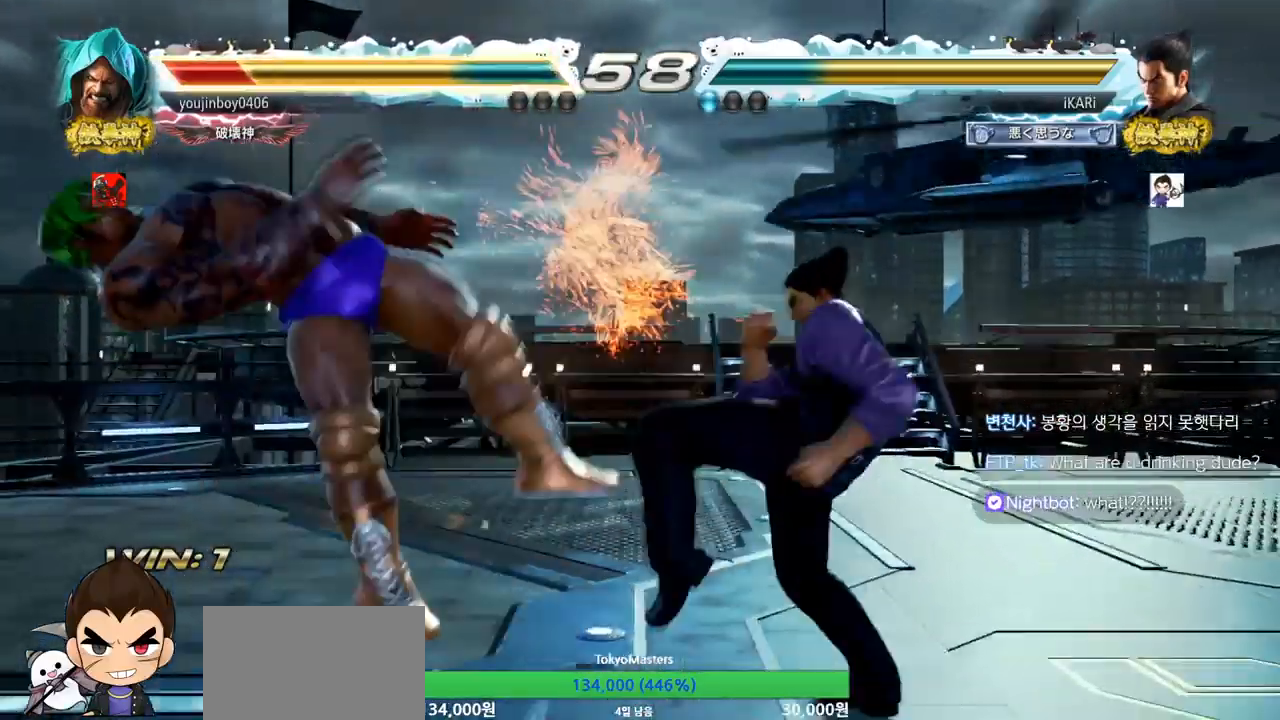
{"buttons": [], "left_stick": "left", "events": [[34, "CIRCLE", "up"], [134, "TRIANGLE", "down"], [167, "TRIANGLE", "up"], [217, "TRIANGLE", "down"], [251, "TRIANGLE", "up"], [301, "TRIANGLE", "down"], [417, "left_stick", "left"], [467, "TRIANGLE", "up"]]}
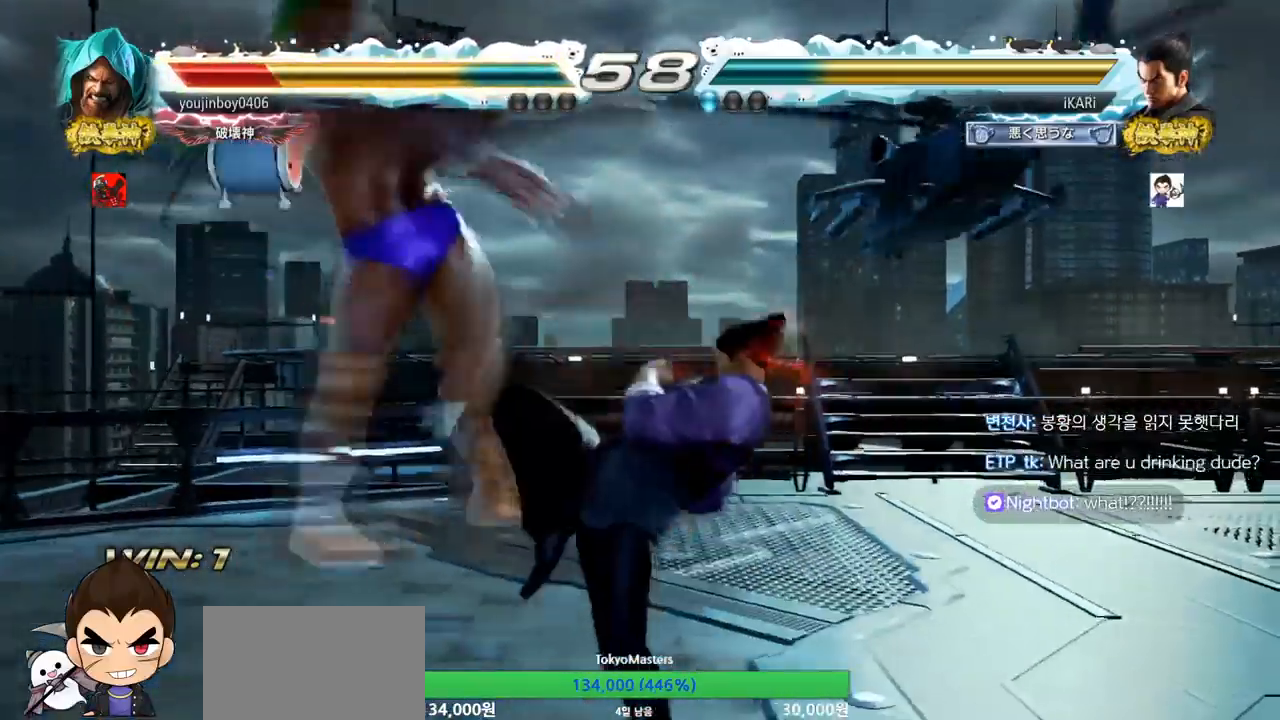
{"buttons": ["SQUARE"], "left_stick": "right", "events": [[83, "left_stick", "center"], [150, "left_stick", "right"], [183, "TRIANGLE", "down"], [233, "TRIANGLE", "up"], [283, "TRIANGLE", "down"], [317, "TRIANGLE", "up"], [350, "TRIANGLE", "down"], [434, "TRIANGLE", "up"], [500, "SQUARE", "down"]]}
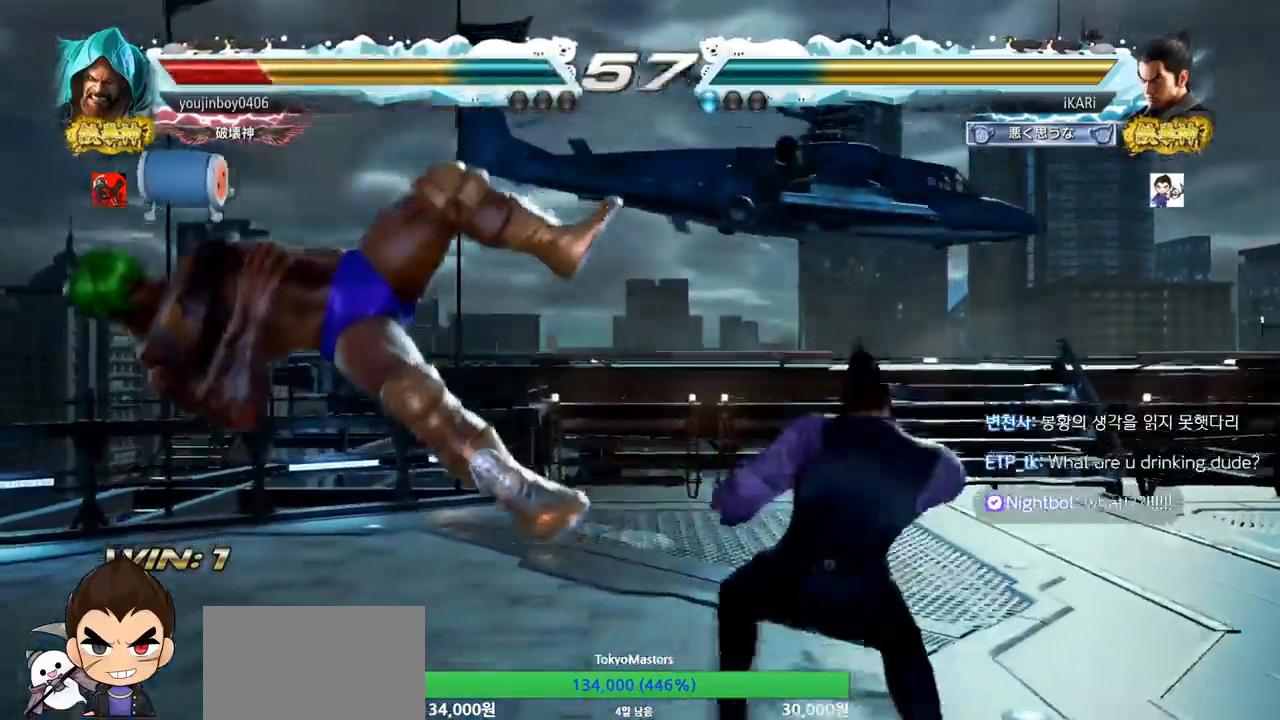
{"buttons": ["TRIANGLE"], "left_stick": "right", "events": [[50, "SQUARE", "up"], [134, "SQUARE", "down"], [201, "SQUARE", "up"], [234, "TRIANGLE", "down"], [367, "TRIANGLE", "up"], [401, "TRIANGLE", "down"], [451, "TRIANGLE", "up"], [484, "TRIANGLE", "down"]]}
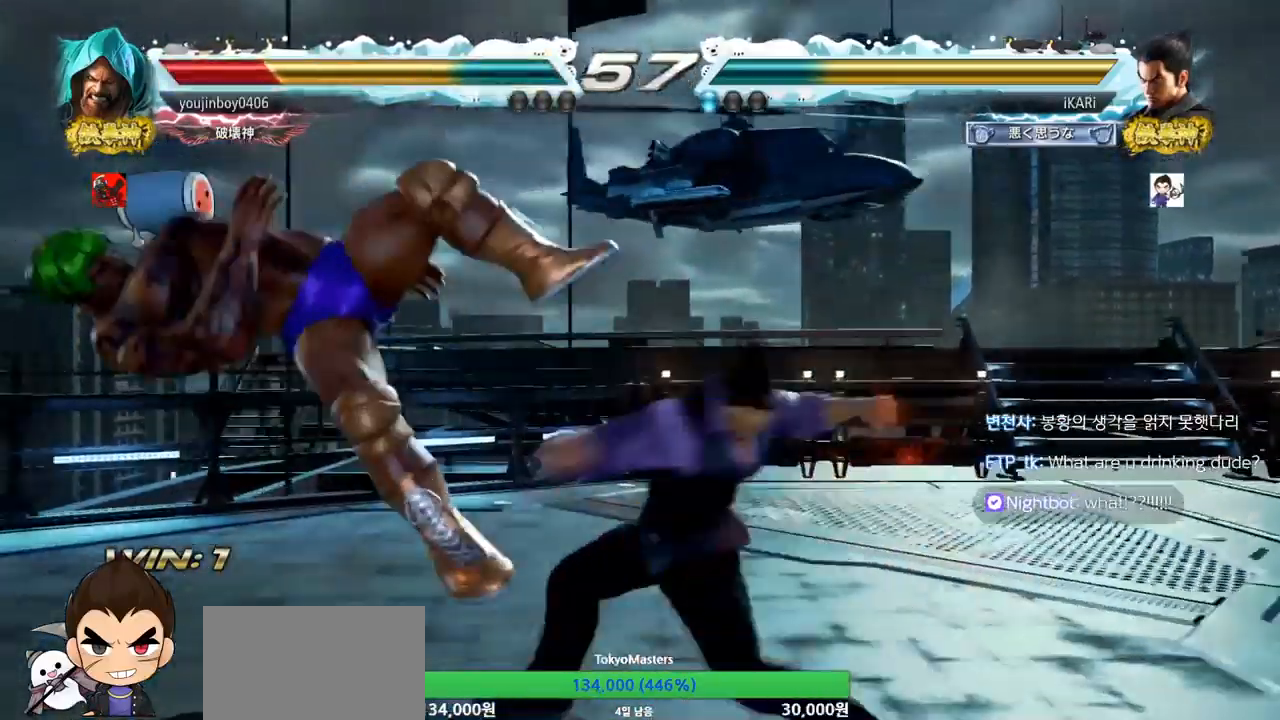
{"buttons": [], "left_stick": "center", "events": [[50, "TRIANGLE", "up"], [100, "TRIANGLE", "down"], [150, "TRIANGLE", "up"], [183, "TRIANGLE", "down"], [217, "left_stick", "center"], [317, "TRIANGLE", "up"]]}
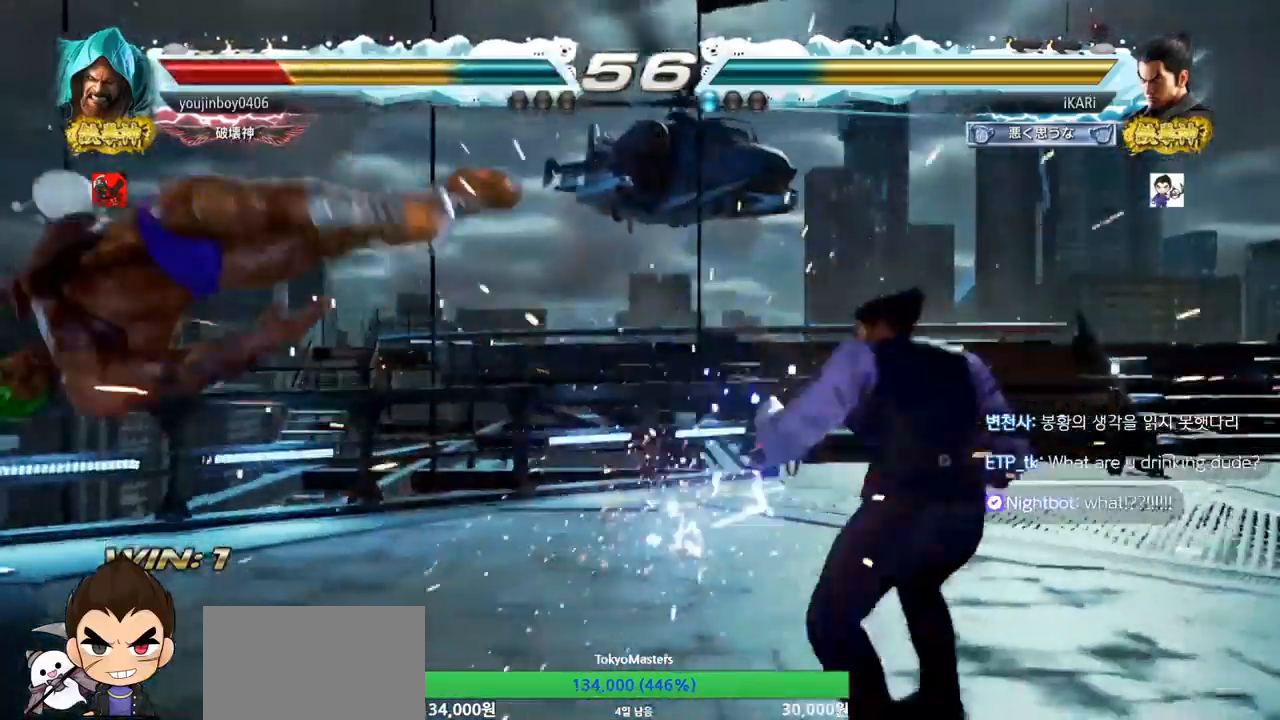
{"buttons": ["TRIANGLE"], "left_stick": "right", "events": [[84, "left_stick", "left"], [401, "left_stick", "center"], [451, "left_stick", "right"], [484, "TRIANGLE", "down"]]}
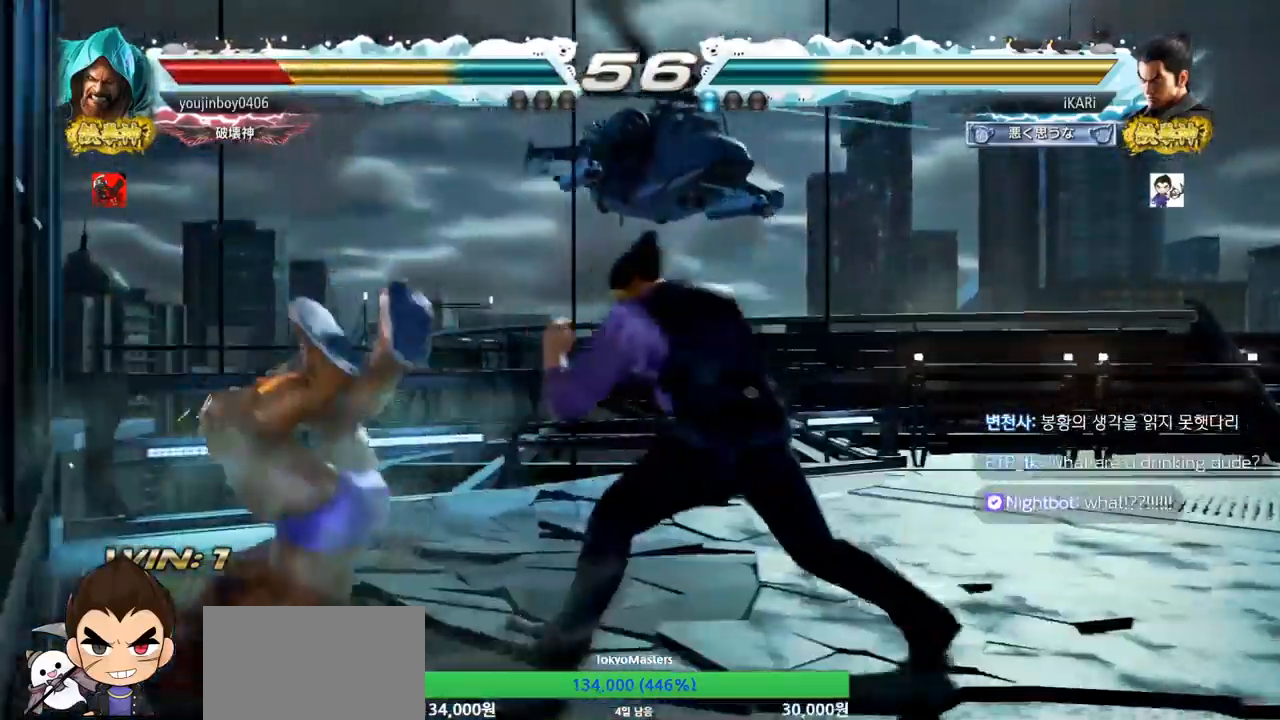
{"buttons": [], "left_stick": "center", "events": [[16, "TRIANGLE", "up"], [83, "CIRCLE", "down"], [200, "CIRCLE", "up"], [267, "left_stick", "center"]]}
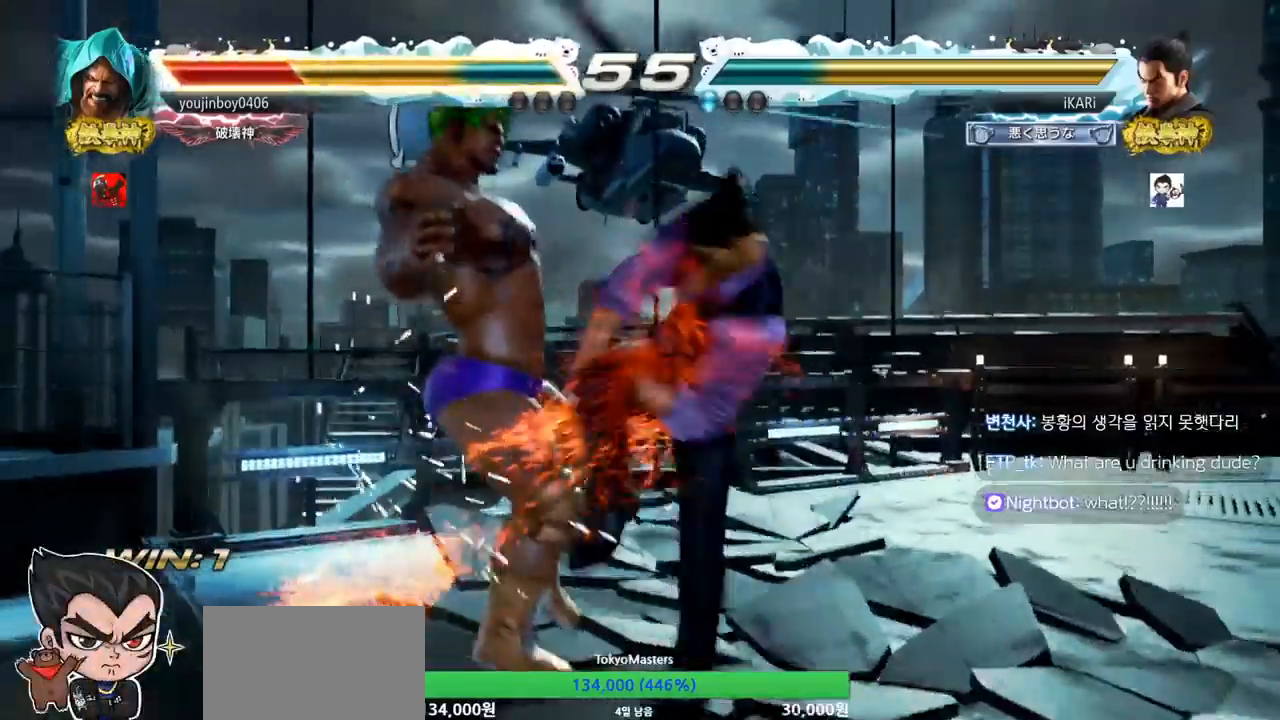
{"buttons": [], "left_stick": "down-left", "events": [[50, "left_stick", "left"], [267, "left_stick", "down-left"], [401, "SQUARE", "down"], [451, "SQUARE", "up"]]}
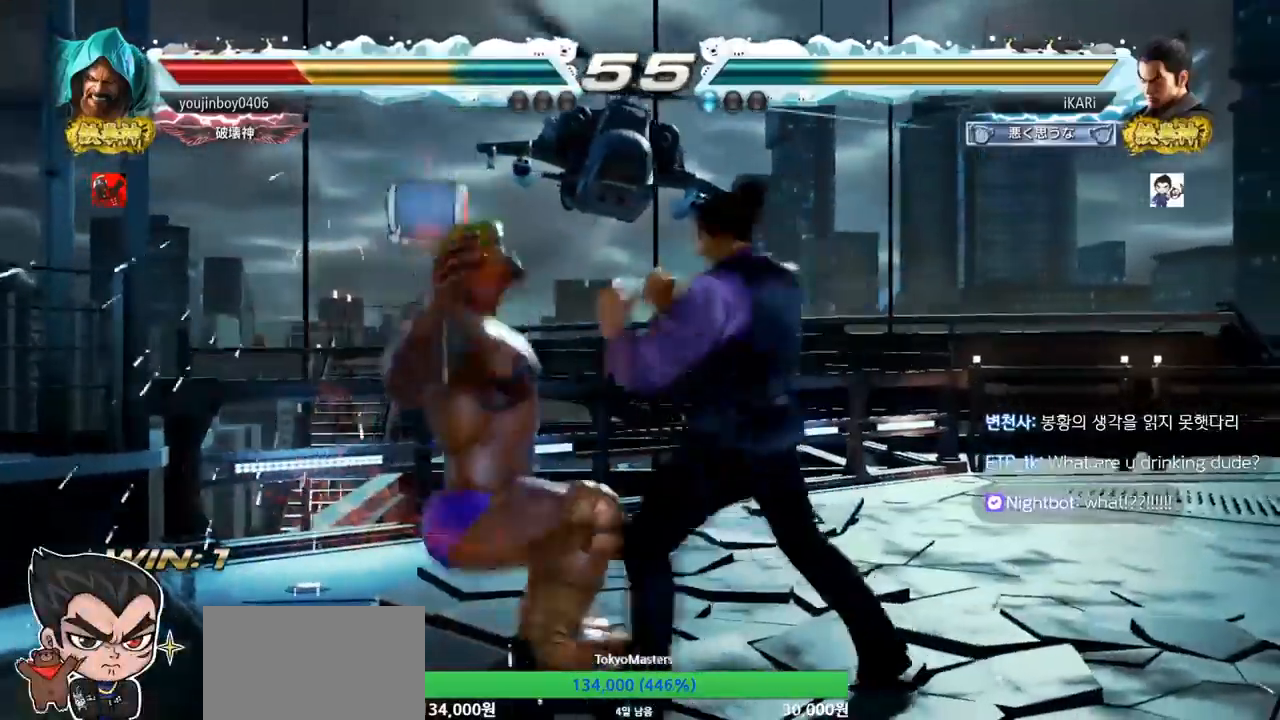
{"buttons": ["TRIANGLE"], "left_stick": "down-left", "events": [[50, "CIRCLE", "down"], [117, "CIRCLE", "up"], [183, "CIRCLE", "down"], [217, "CIRCLE", "up"], [283, "TRIANGLE", "down"], [333, "TRIANGLE", "up"], [350, "TRIANGLE", "down"], [400, "TRIANGLE", "up"], [434, "TRIANGLE", "down"]]}
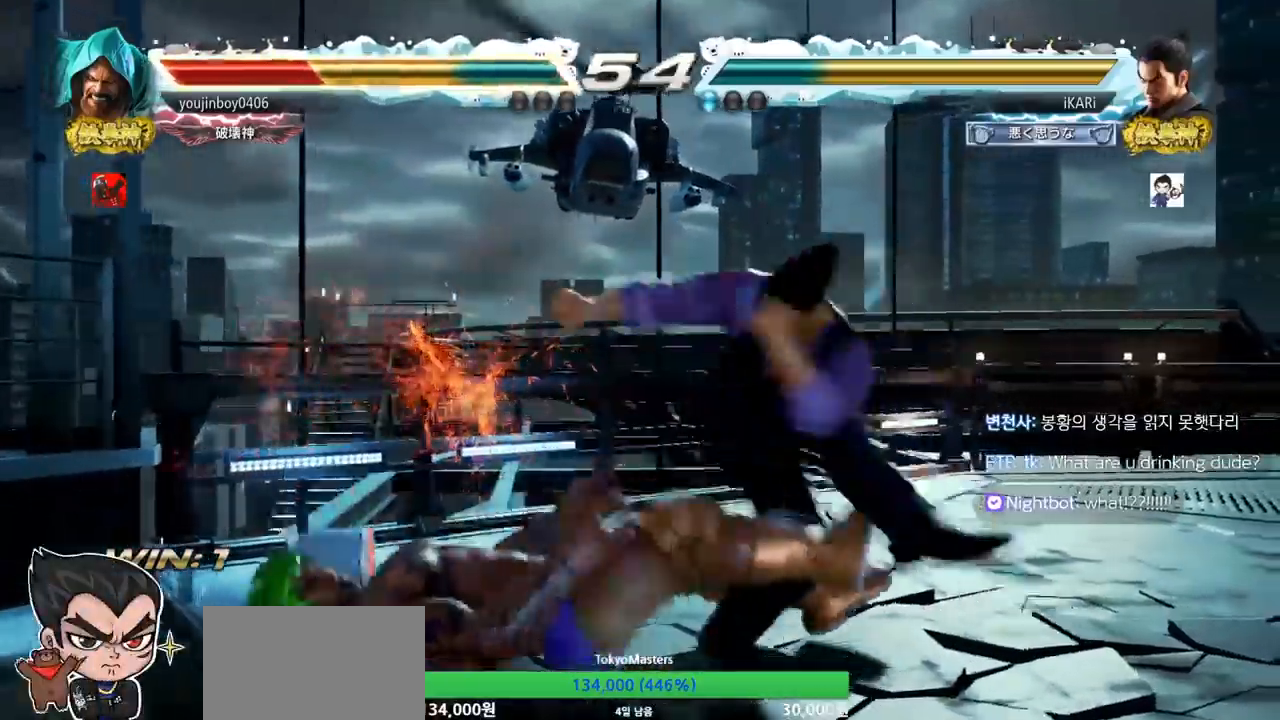
{"buttons": [], "left_stick": "left", "events": [[84, "left_stick", "center"], [184, "TRIANGLE", "up"], [434, "left_stick", "left"]]}
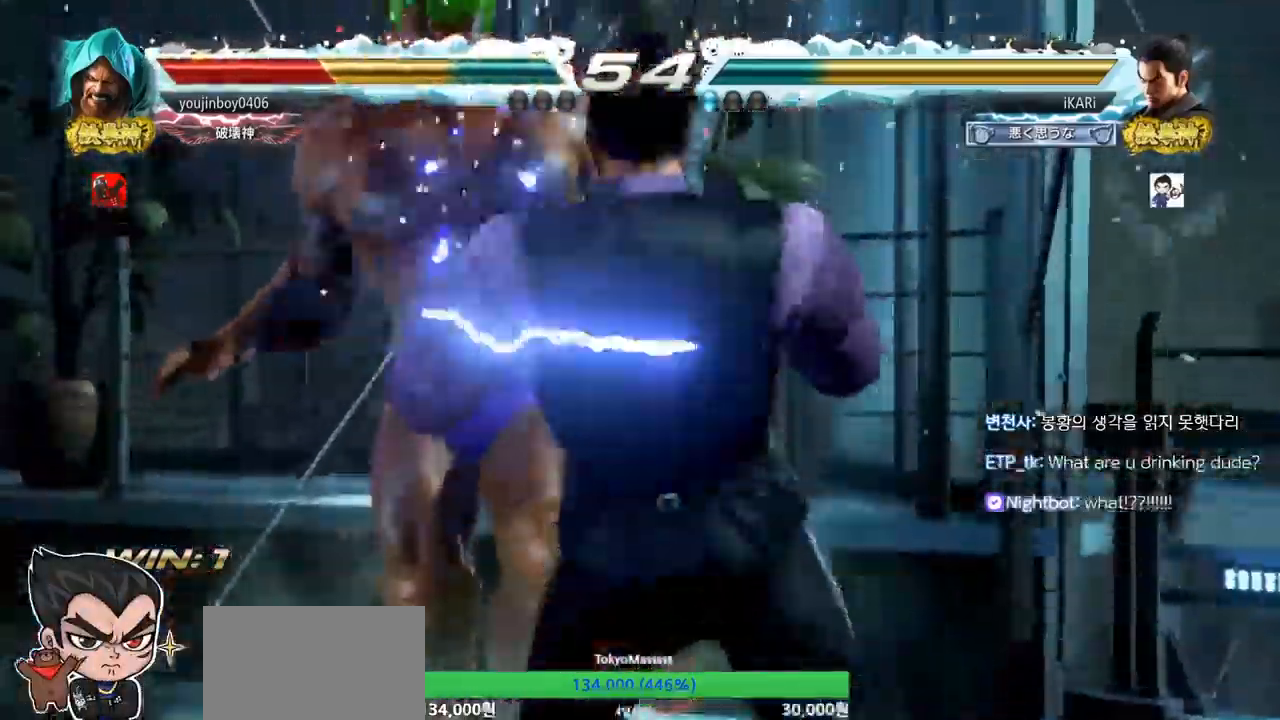
{"buttons": [], "left_stick": "center", "events": [[217, "SQUARE", "down"], [284, "TRIANGLE", "down"], [317, "SQUARE", "up"], [334, "left_stick", "center"], [350, "TRIANGLE", "up"]]}
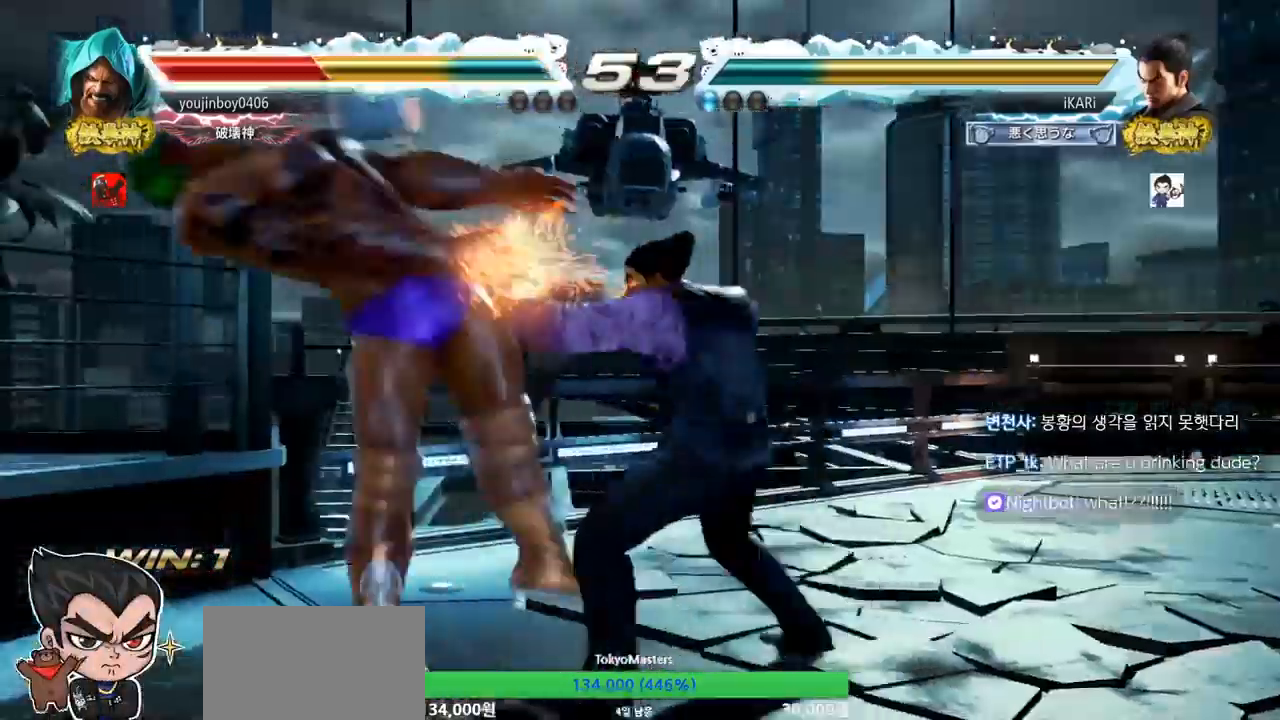
{"buttons": [], "left_stick": "center", "events": []}
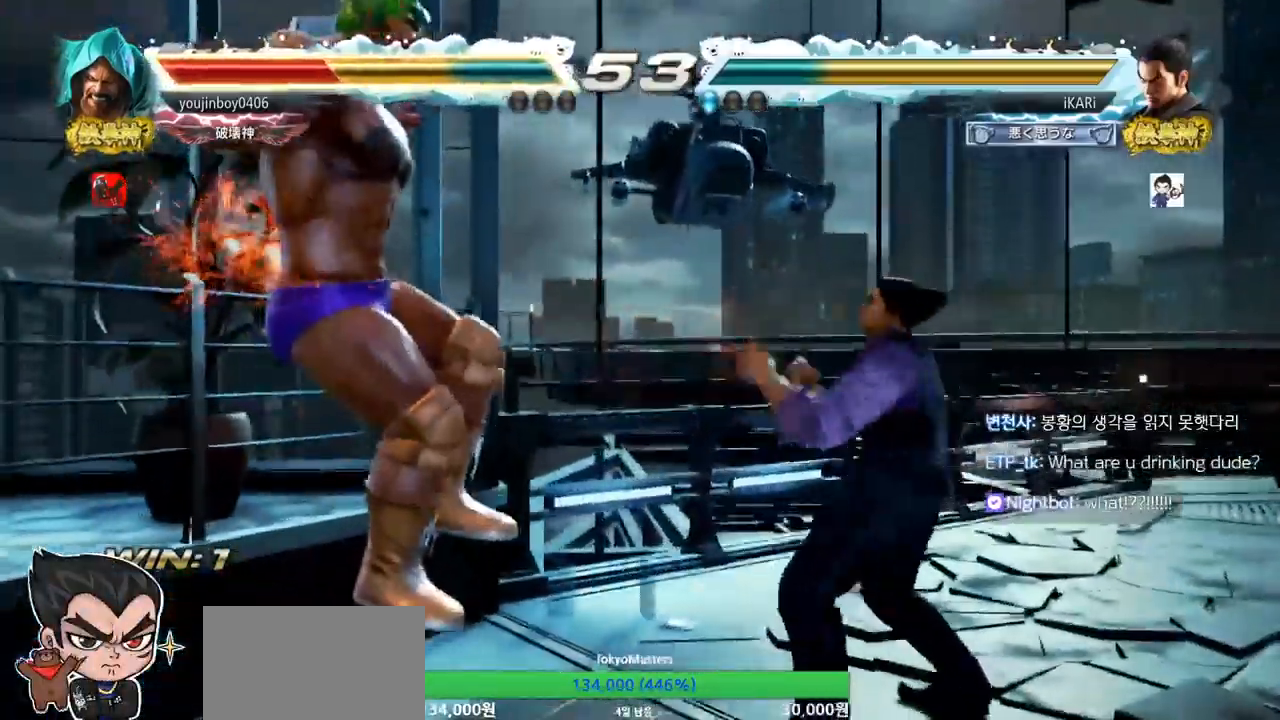
{"buttons": ["CIRCLE"], "left_stick": "center", "events": [[50, "left_stick", "left"], [234, "CIRCLE", "down"], [267, "CIRCLE", "up"], [334, "CIRCLE", "down"], [384, "CIRCLE", "up"], [384, "left_stick", "center"], [417, "CIRCLE", "down"]]}
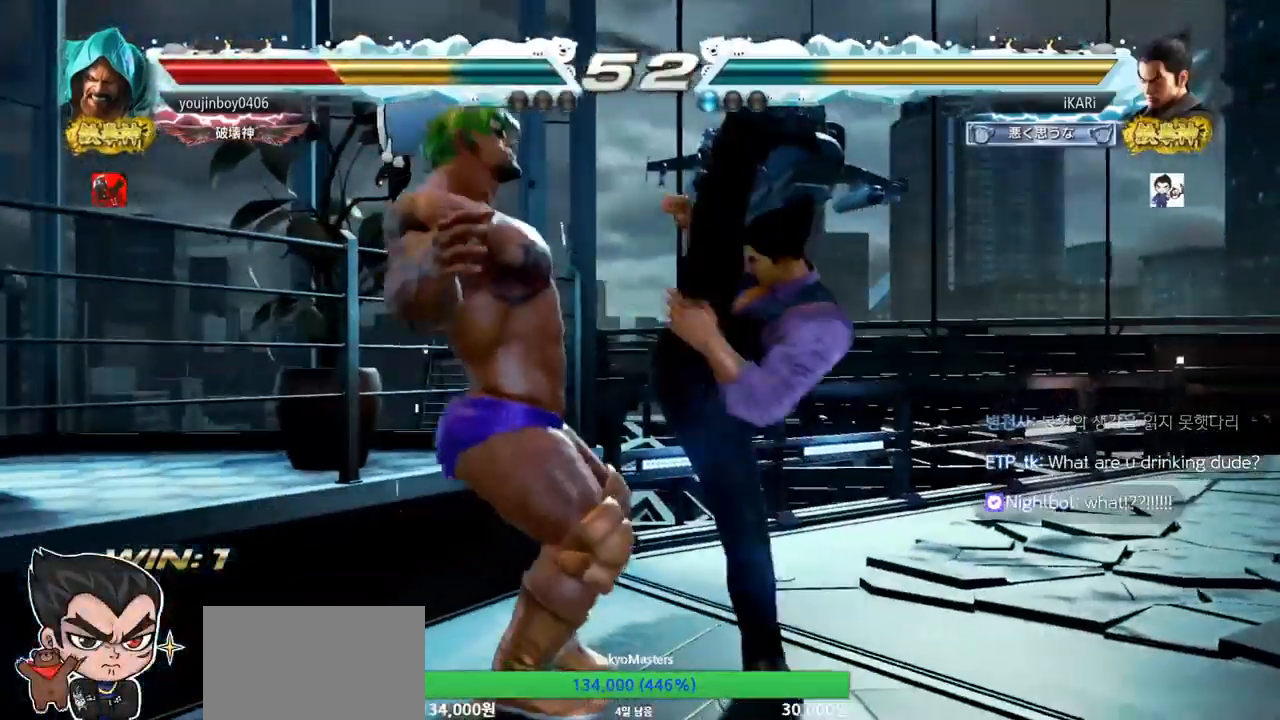
{"buttons": [], "left_stick": "down", "events": [[33, "left_stick", "down"], [133, "CROSS", "down"], [183, "CROSS", "up"], [217, "CROSS", "down"], [283, "CROSS", "up"], [333, "CROSS", "down"], [383, "CROSS", "up"], [417, "CROSS", "down"], [483, "CROSS", "up"], [500, "CIRCLE", "up"]]}
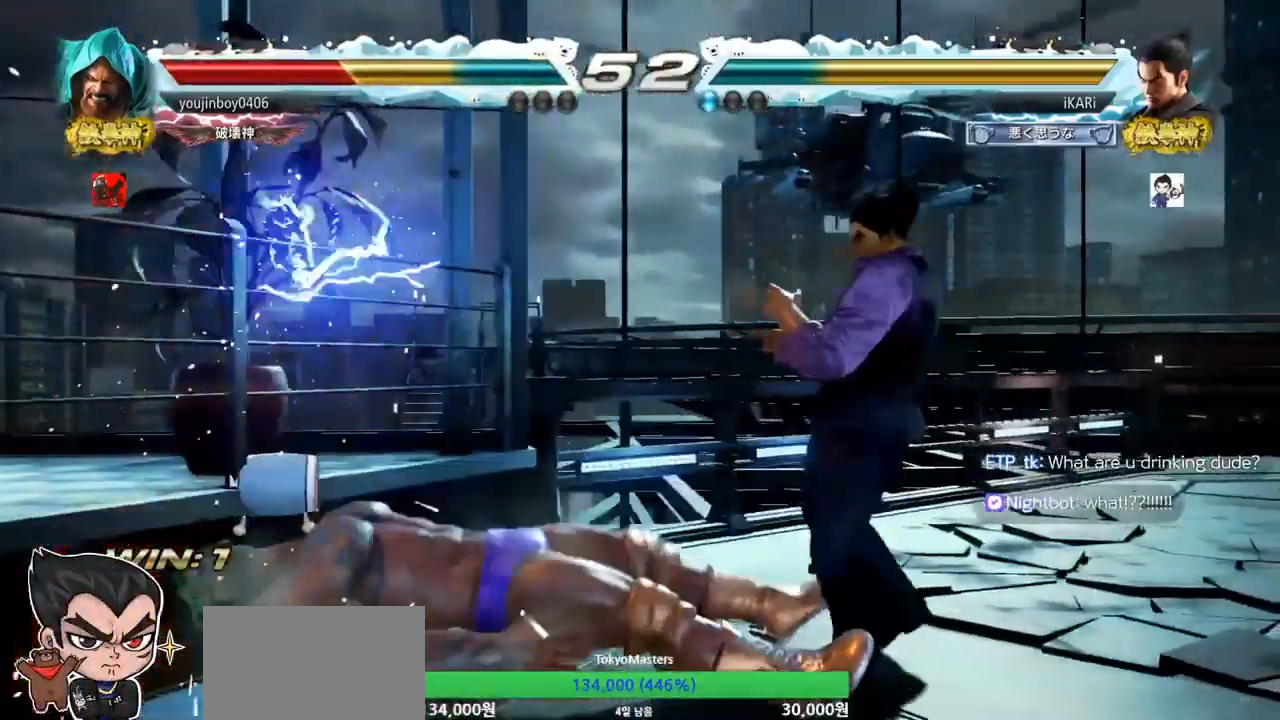
{"buttons": [], "left_stick": "center", "events": [[50, "TRIANGLE", "down"], [50, "left_stick", "center"], [100, "TRIANGLE", "up"], [134, "TRIANGLE", "down"], [167, "TRIANGLE", "up"], [234, "TRIANGLE", "down"], [300, "TRIANGLE", "up"], [350, "TRIANGLE", "down"], [434, "TRIANGLE", "up"]]}
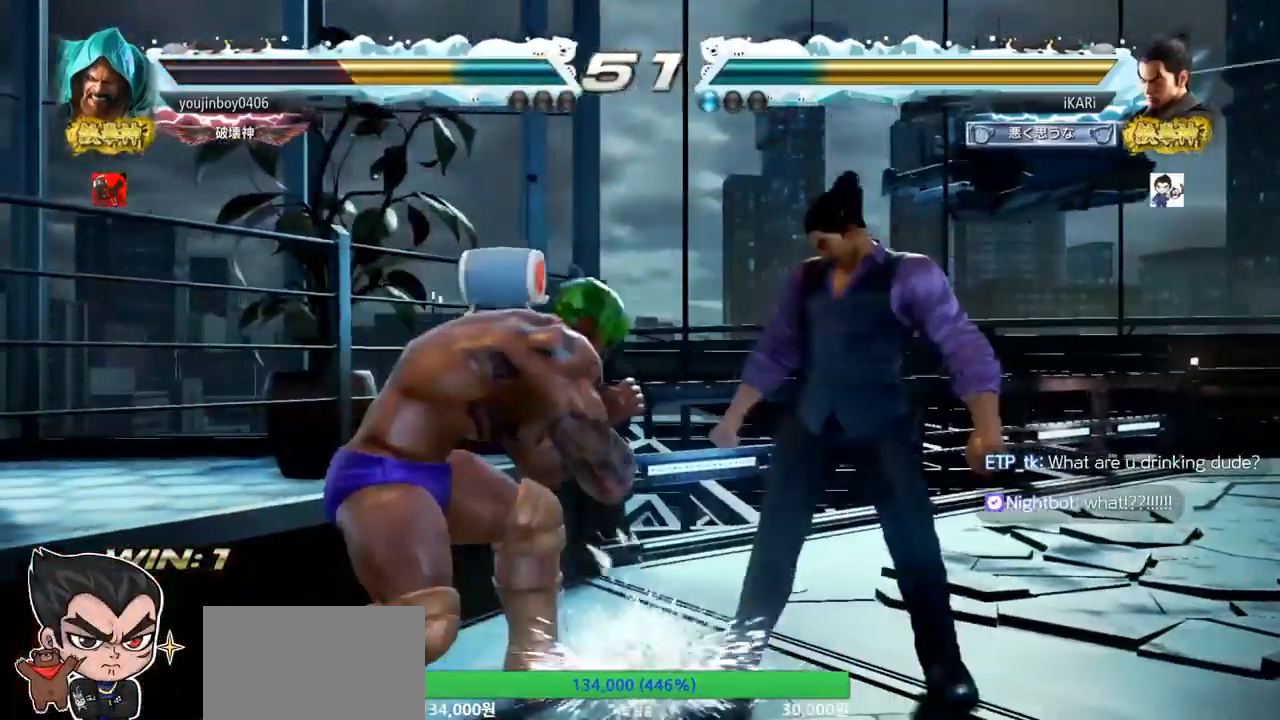
{"buttons": [], "left_stick": "right", "events": [[200, "left_stick", "right"]]}
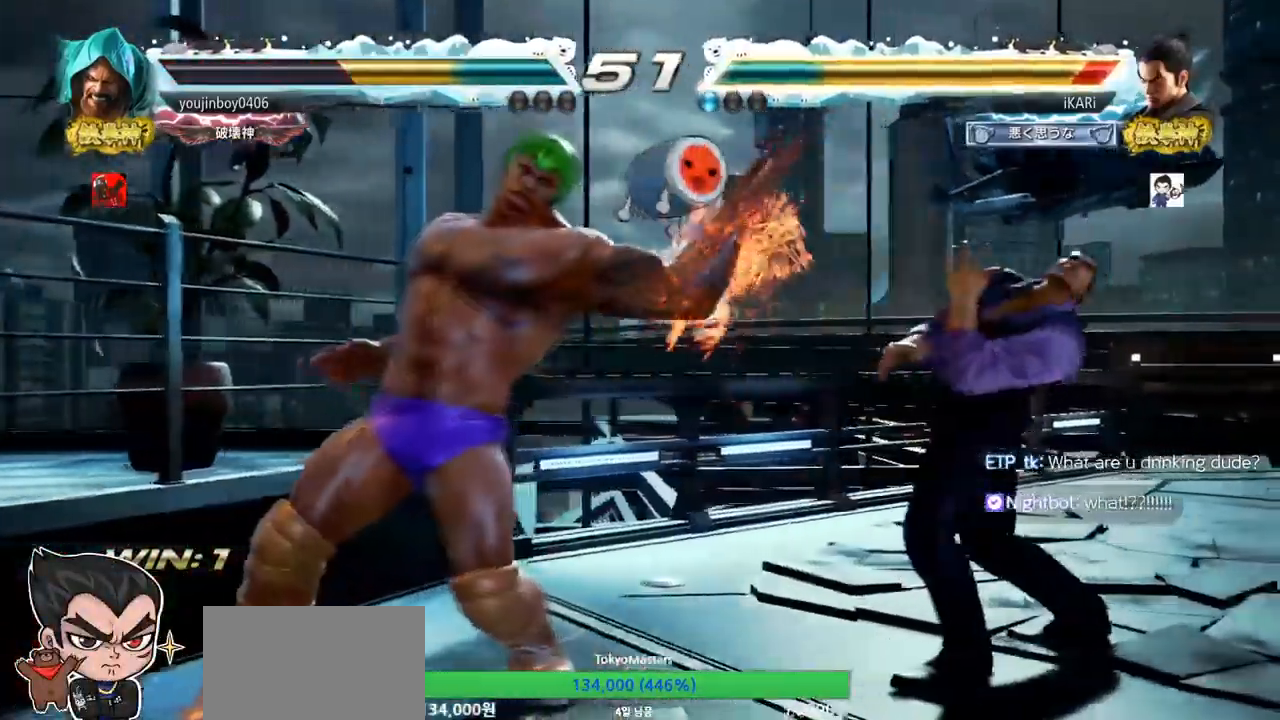
{"buttons": [], "left_stick": "right", "events": [[184, "left_stick", "down-right"], [367, "left_stick", "center"], [484, "left_stick", "right"]]}
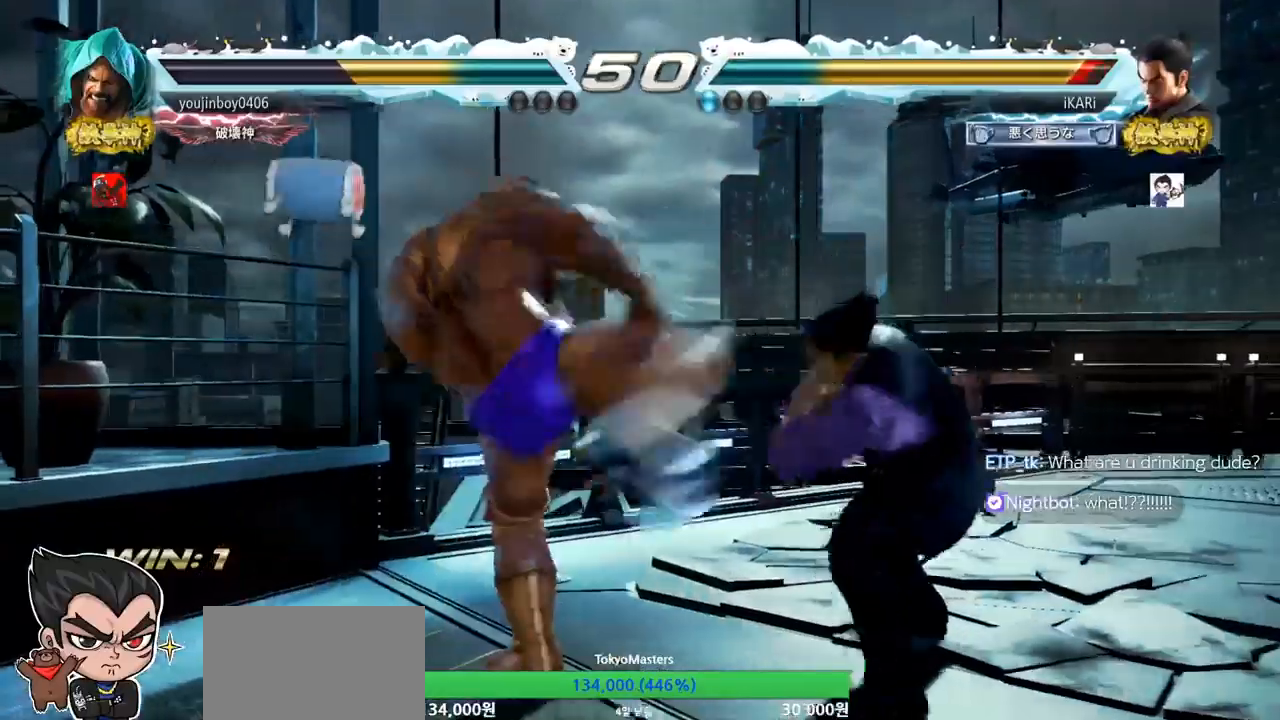
{"buttons": [], "left_stick": "left", "events": [[33, "left_stick", "center"], [83, "left_stick", "right"], [267, "left_stick", "center"], [350, "left_stick", "left"], [433, "left_stick", "down"], [450, "TRIANGLE", "down"], [467, "TRIANGLE", "up"], [483, "left_stick", "left"]]}
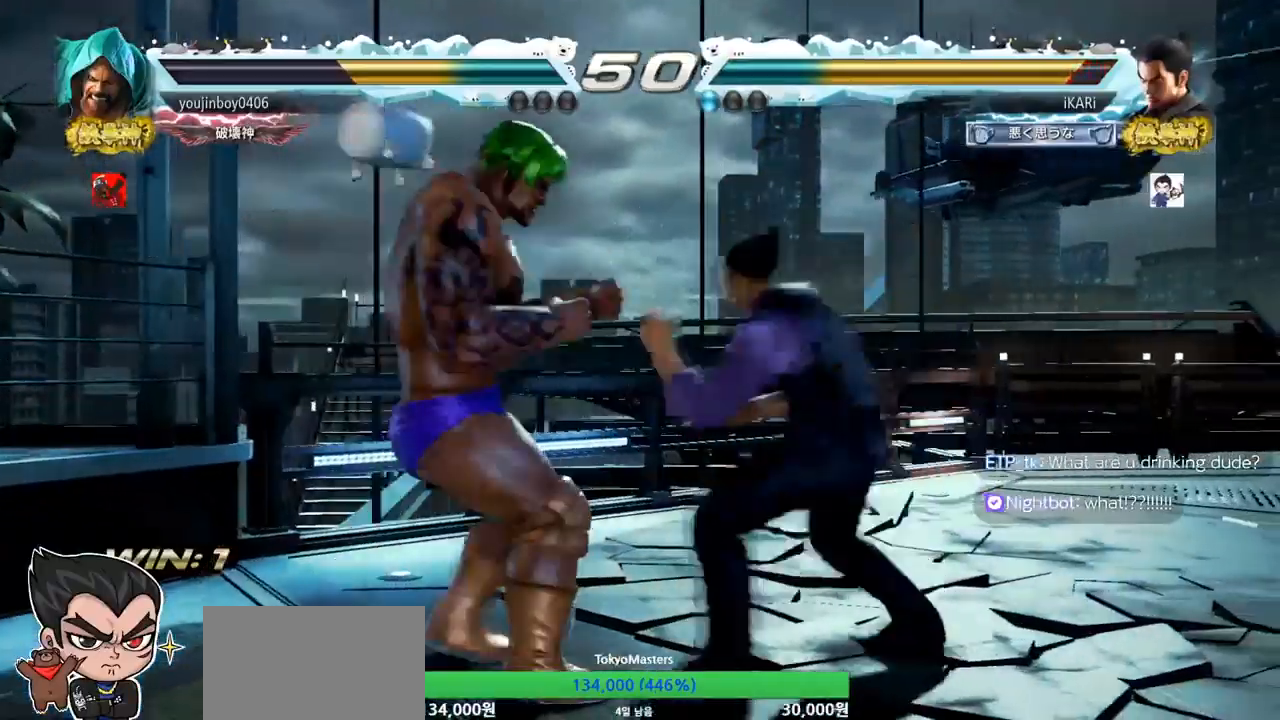
{"buttons": [], "left_stick": "center", "events": [[17, "left_stick", "center"]]}
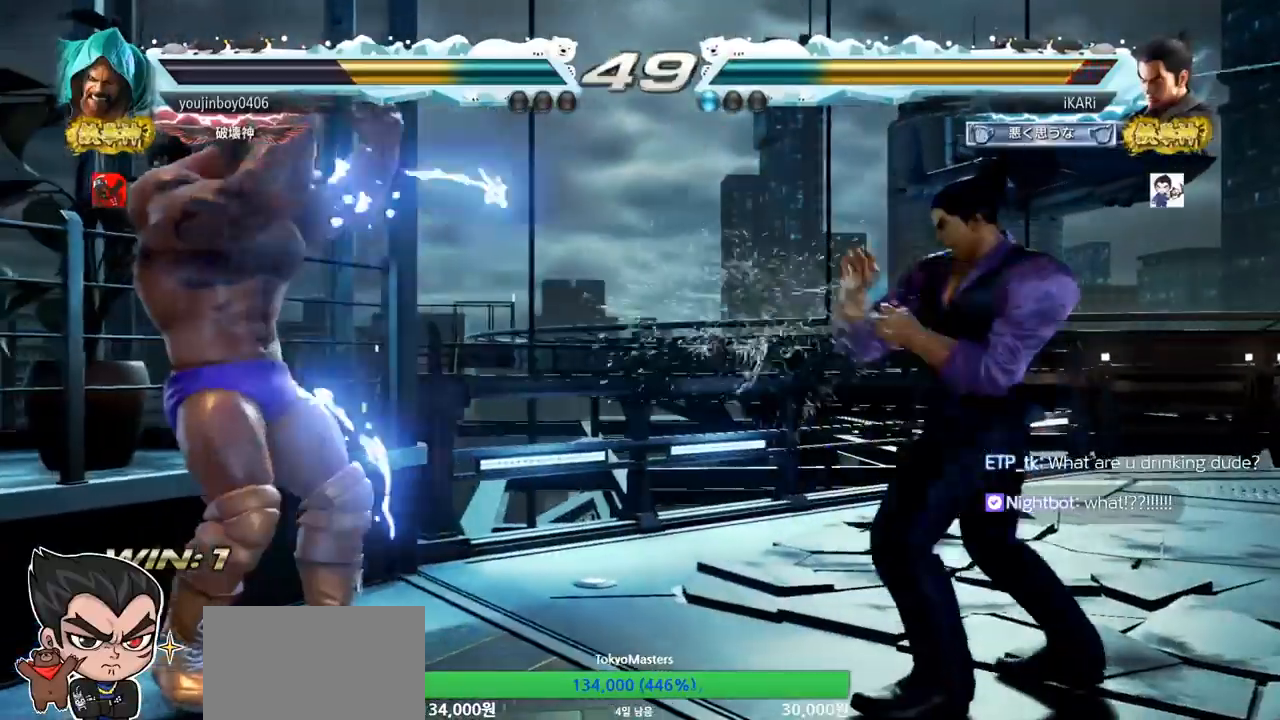
{"buttons": [], "left_stick": "center", "events": [[66, "left_stick", "down"], [83, "TRIANGLE", "down"], [116, "TRIANGLE", "up"], [133, "left_stick", "center"]]}
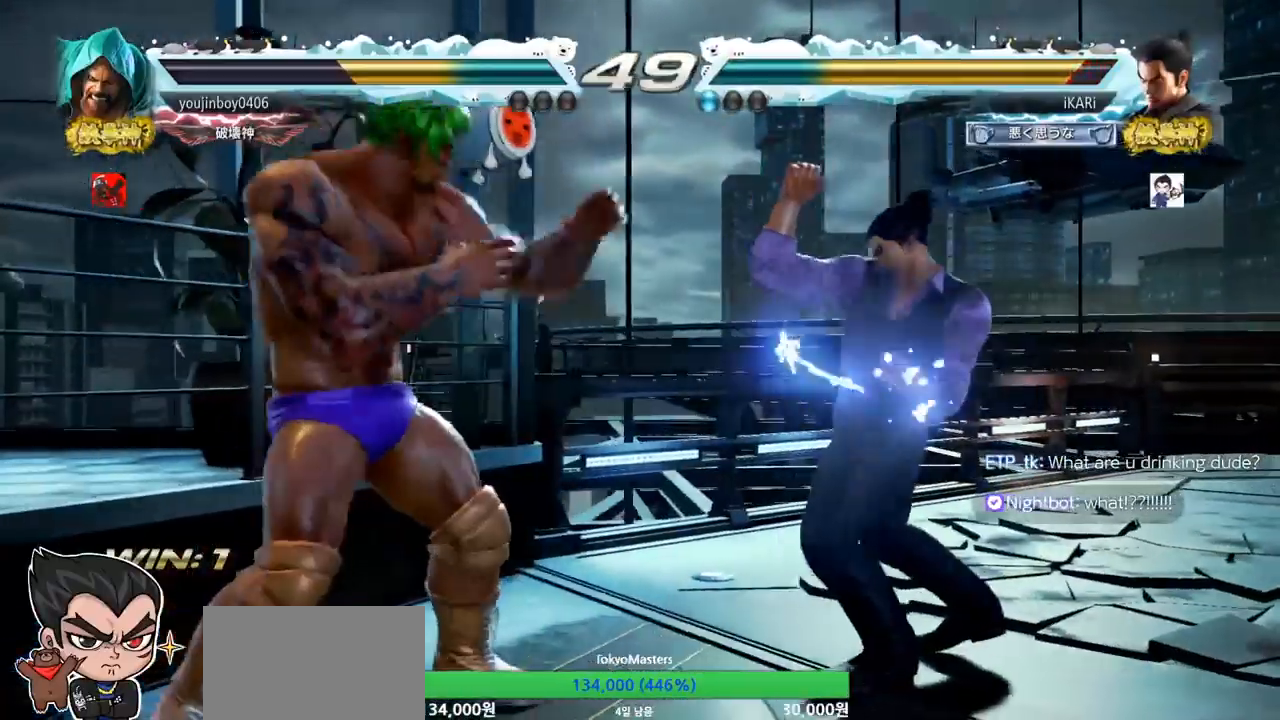
{"buttons": [], "left_stick": "right", "events": [[150, "left_stick", "right"], [217, "SQUARE", "down"], [267, "SQUARE", "up"], [451, "TRIANGLE", "down"], [484, "TRIANGLE", "up"]]}
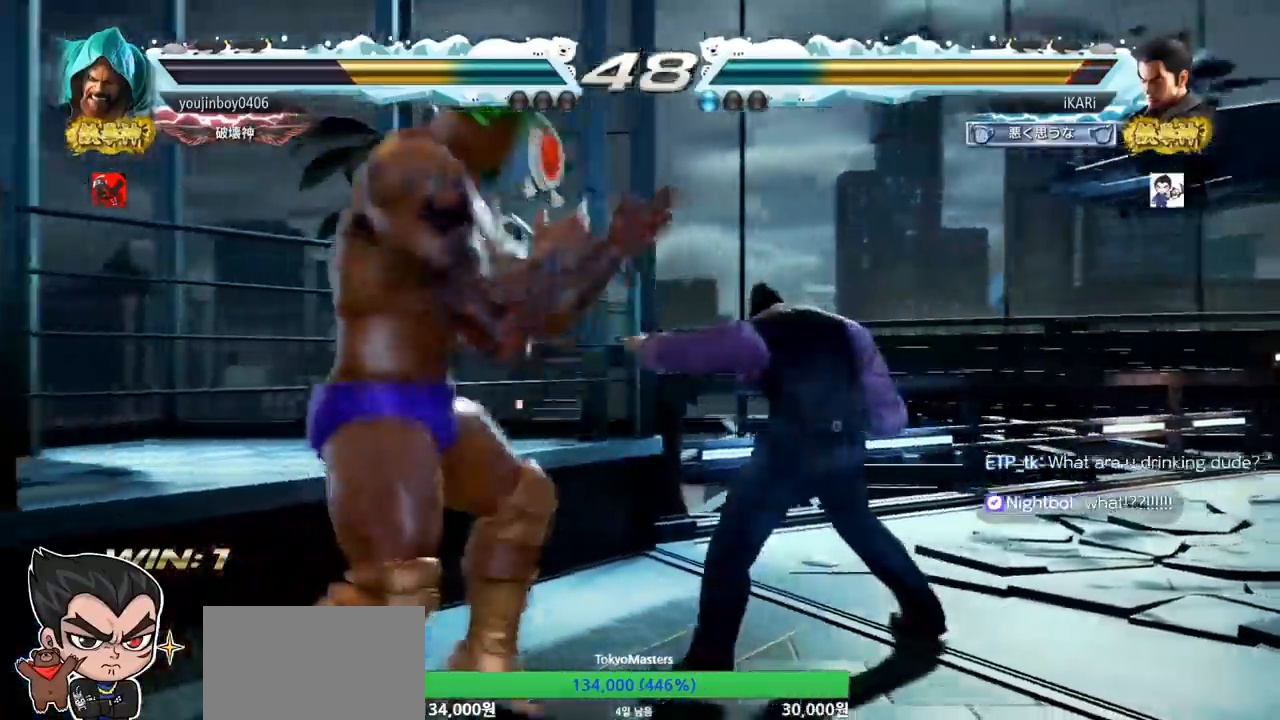
{"buttons": [], "left_stick": "center", "events": [[200, "TRIANGLE", "down"], [250, "TRIANGLE", "up"], [283, "TRIANGLE", "down"], [300, "left_stick", "center"], [367, "TRIANGLE", "up"]]}
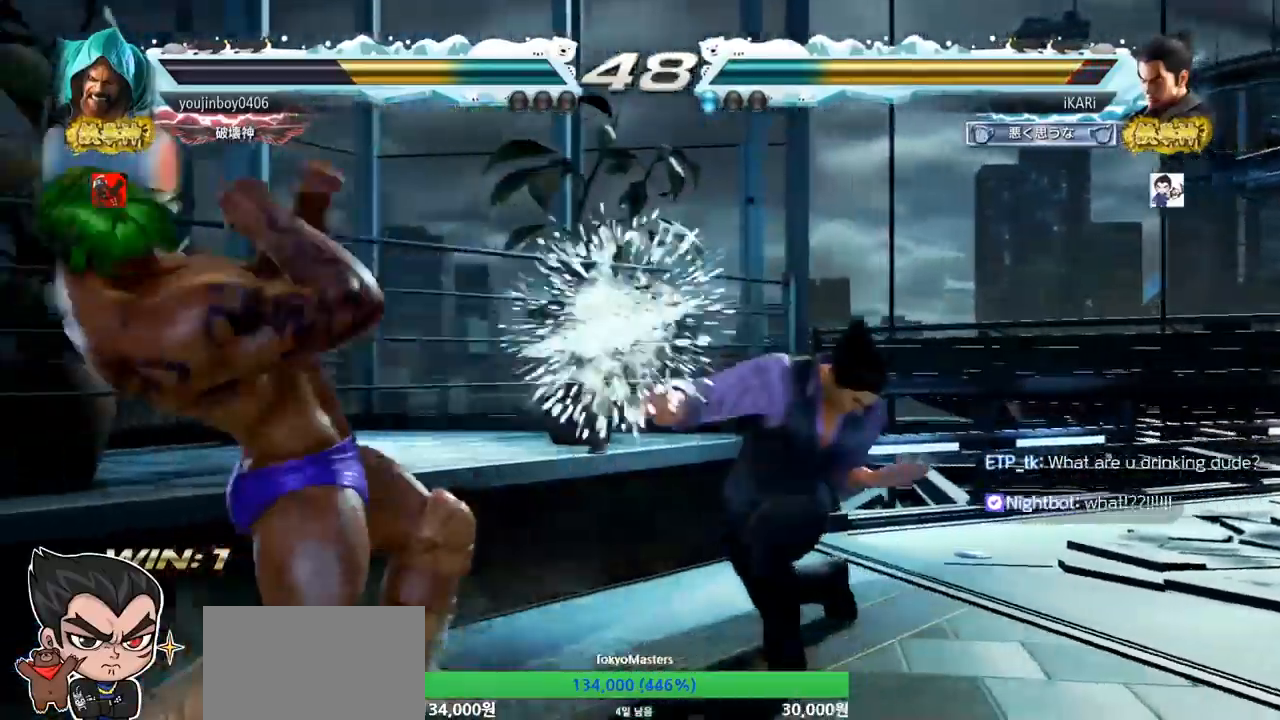
{"buttons": [], "left_stick": "right", "events": [[200, "left_stick", "right"]]}
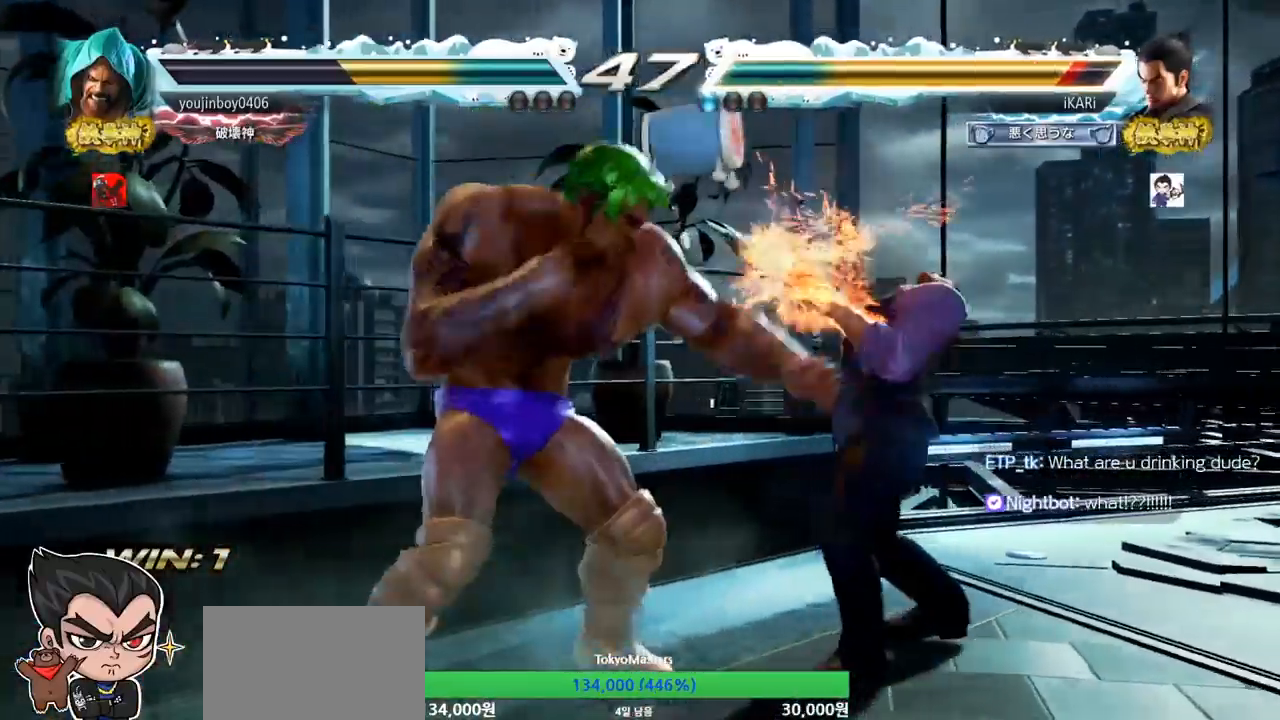
{"buttons": [], "left_stick": "center", "events": [[400, "left_stick", "center"]]}
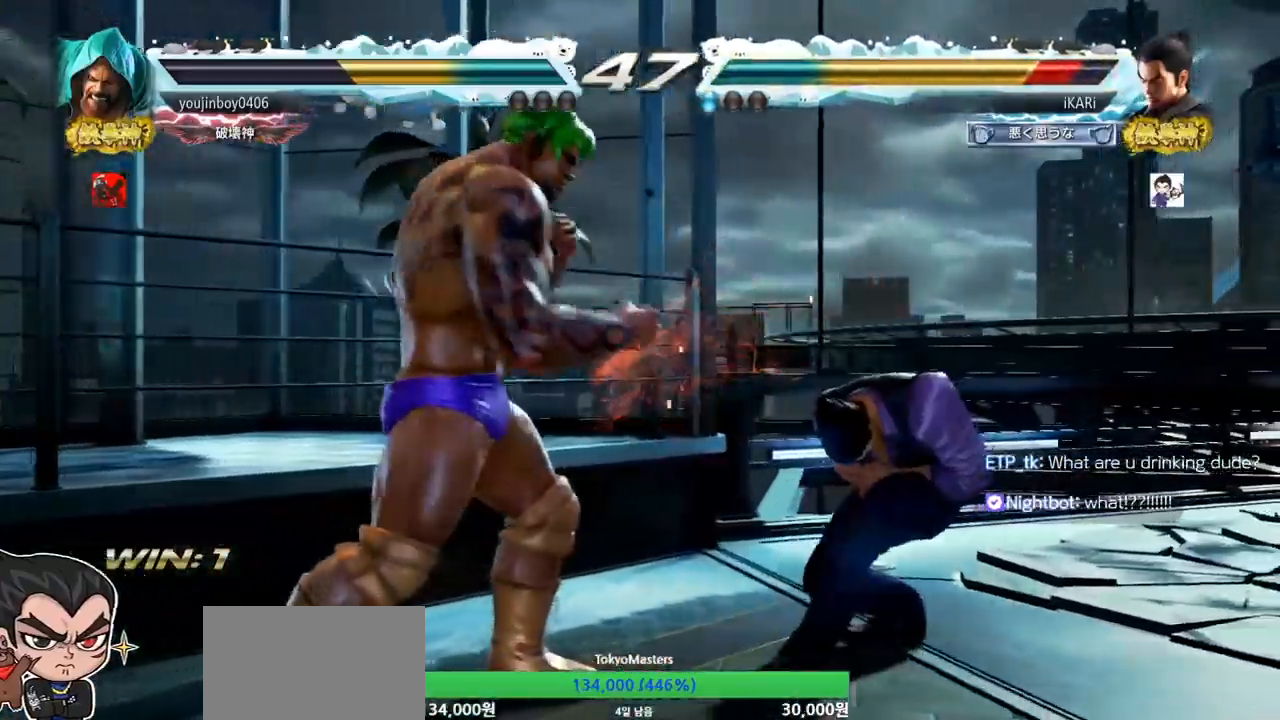
{"buttons": [], "left_stick": "right", "events": [[167, "left_stick", "right"], [217, "left_stick", "center"], [267, "left_stick", "right"]]}
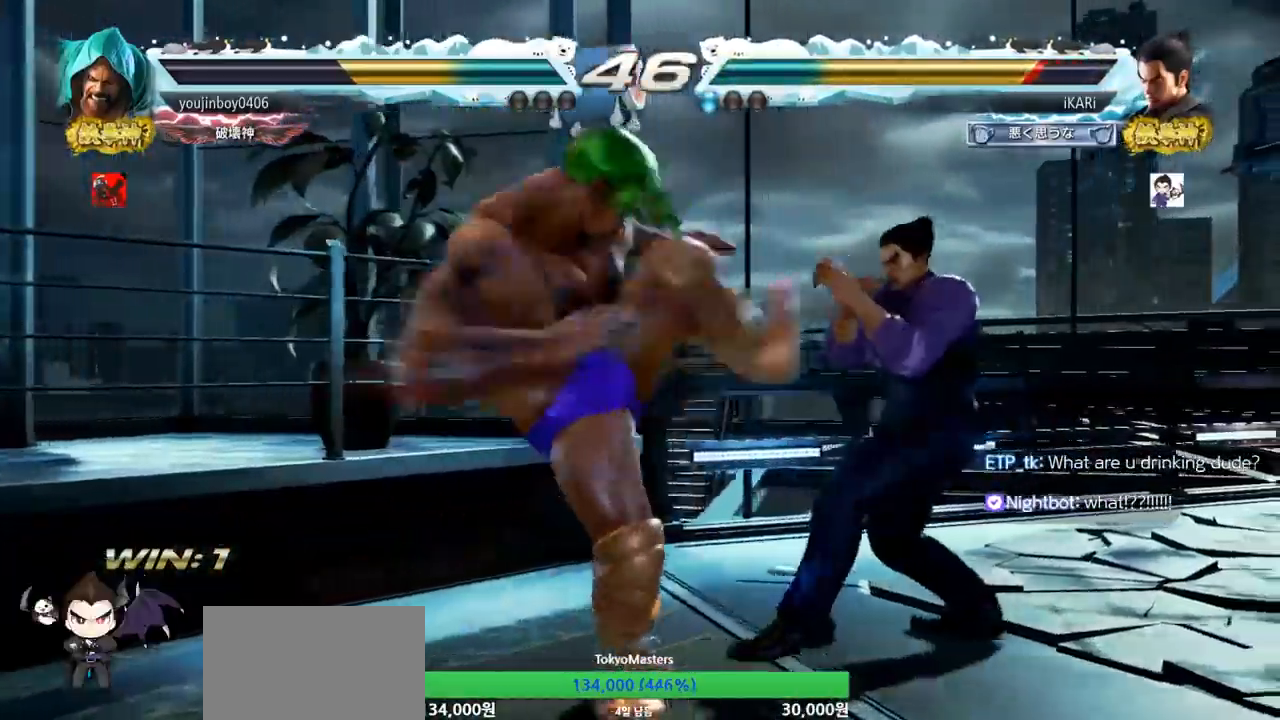
{"buttons": [], "left_stick": "center", "events": [[200, "left_stick", "center"], [417, "left_stick", "left"], [483, "left_stick", "center"]]}